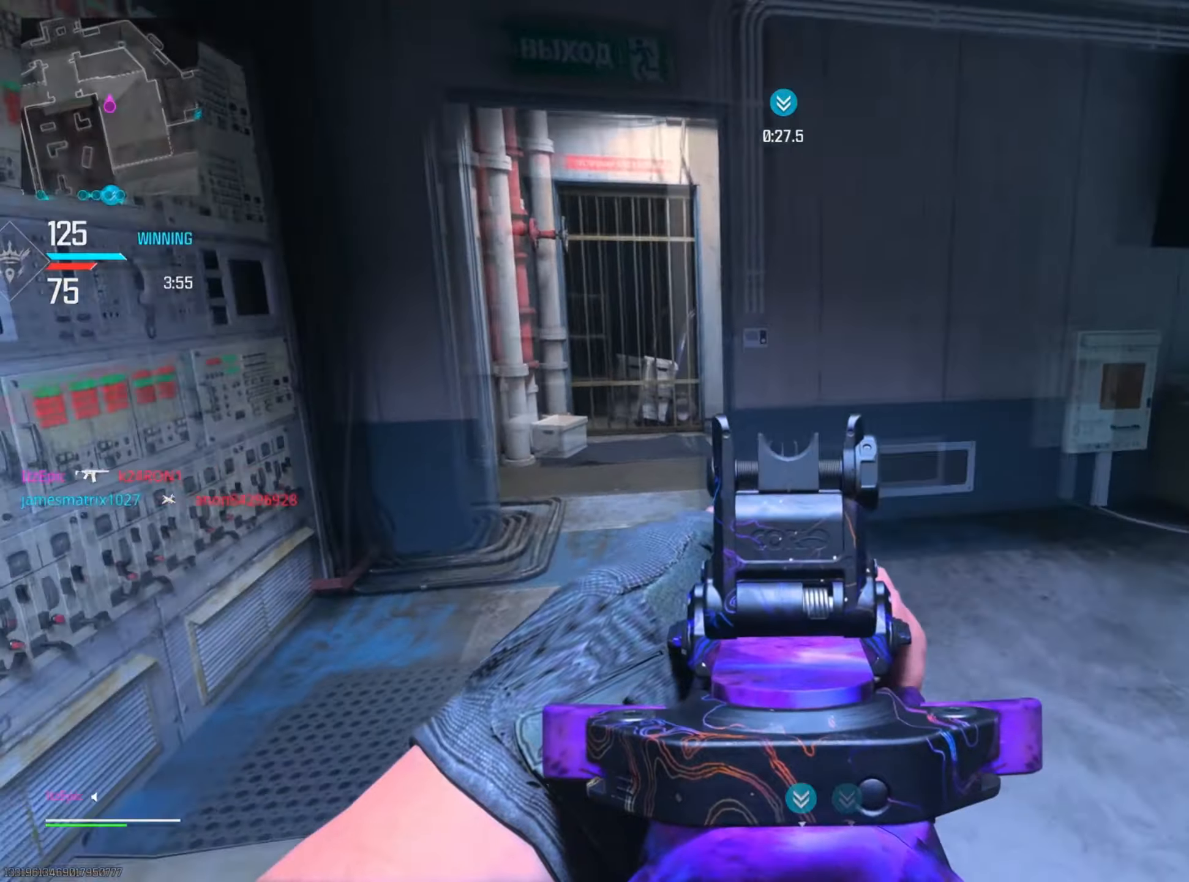
Gameplay with a controller (PlayStation layout); each line is a JSON object with the inputs held at the frame after it. "events" lists button and stick changes between this image and that frame as [ms after this image, input, new state], when the widget could be followed in between. Not read: R2.
{"buttons": ["L2"], "left_stick": "up-left", "right_stick": "right", "events": [[51, "right_stick", "up"], [117, "right_stick", "right"], [201, "left_stick", "up-left"]]}
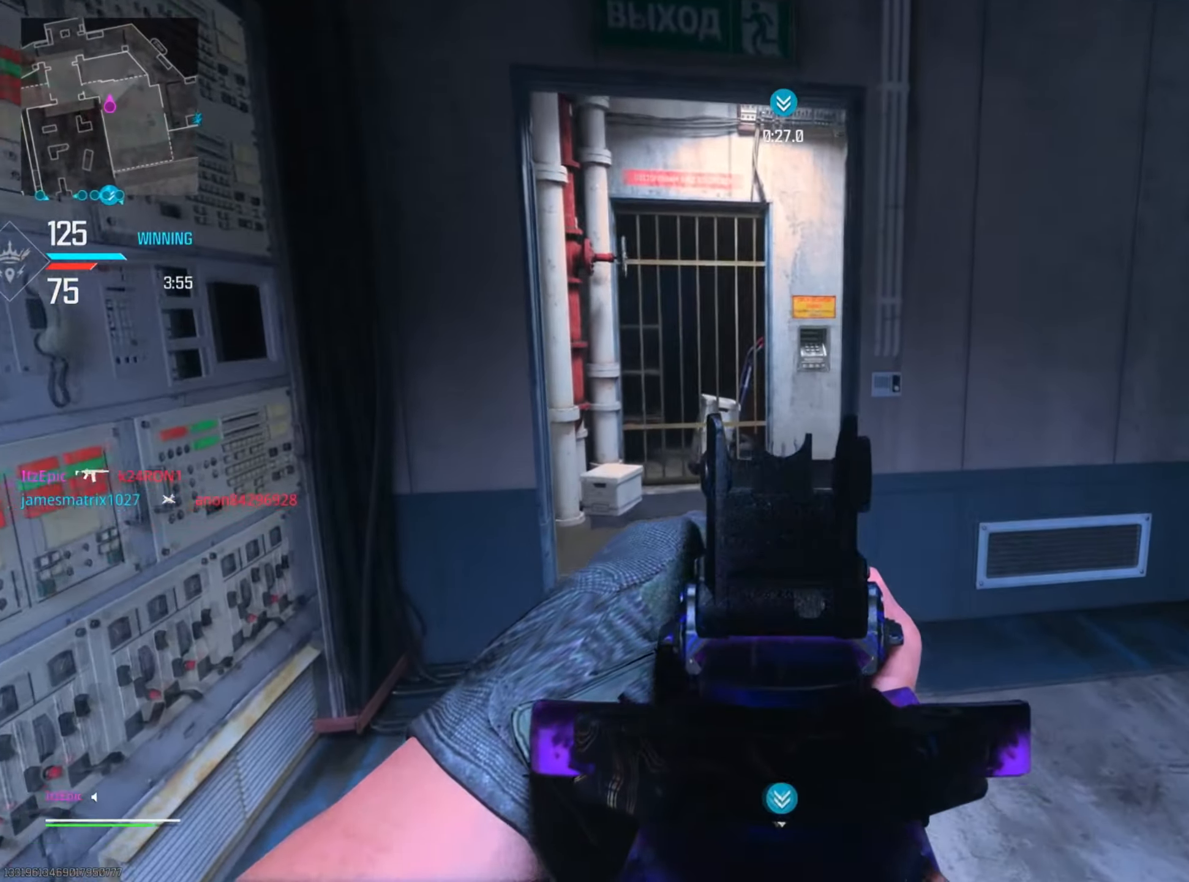
{"buttons": ["L2"], "left_stick": "left", "right_stick": "down-right", "events": [[117, "right_stick", "down-right"], [133, "left_stick", "left"]]}
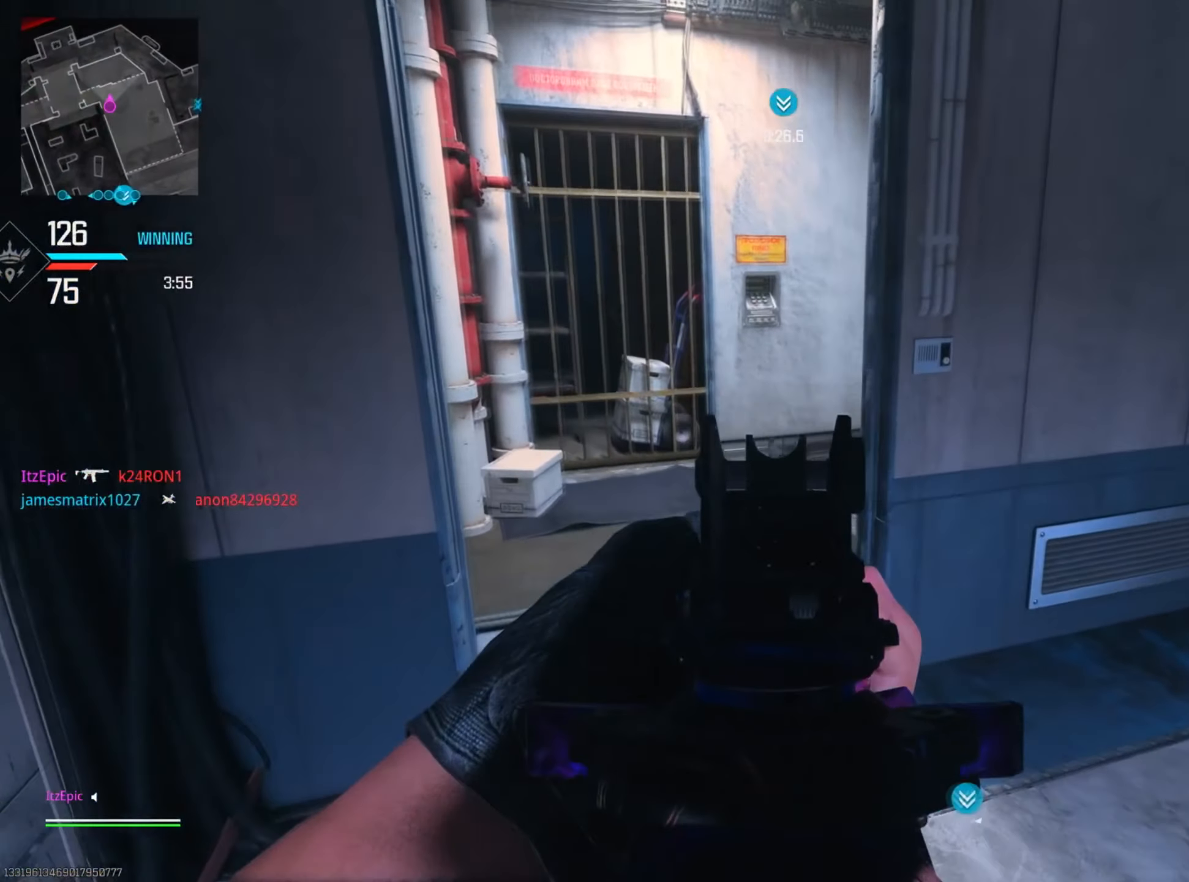
{"buttons": ["L2"], "left_stick": "left", "right_stick": "down-right", "events": []}
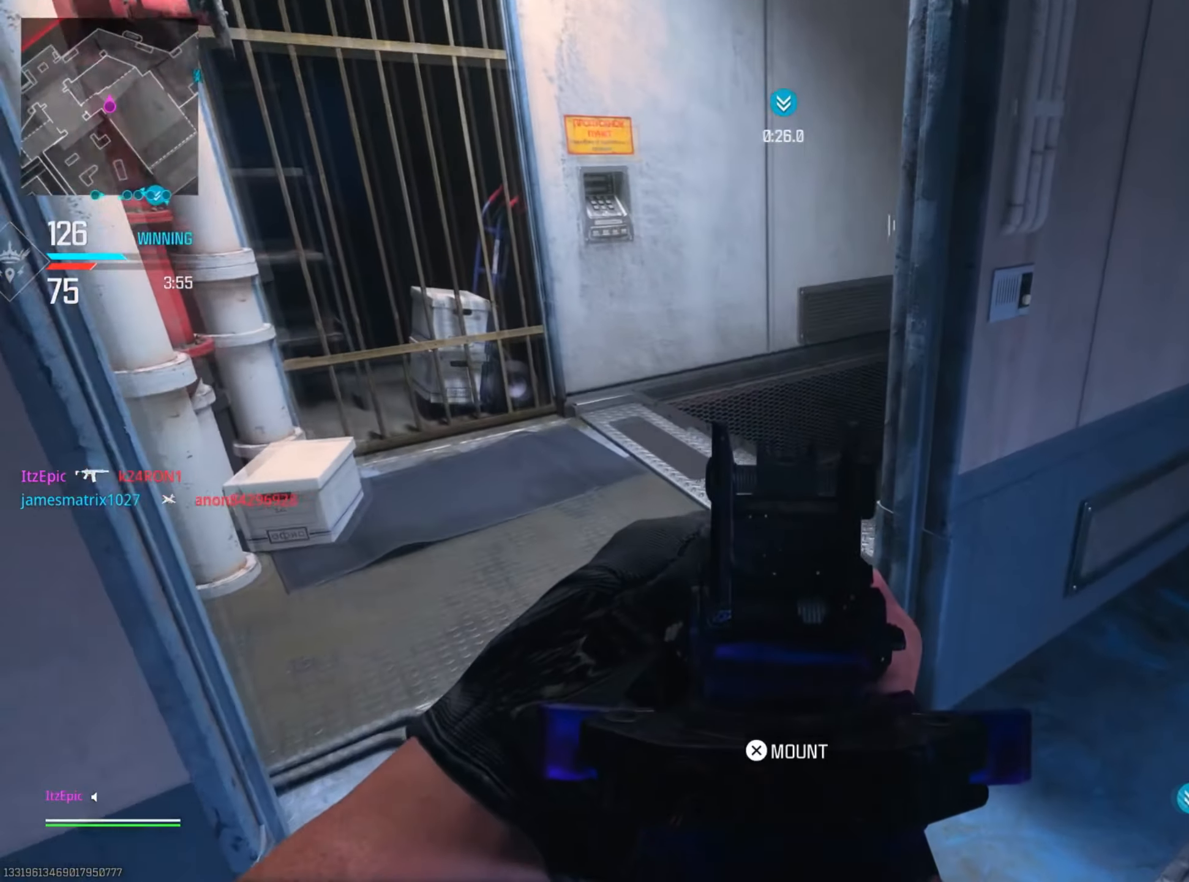
{"buttons": ["L2"], "left_stick": "left", "right_stick": "down-right", "events": []}
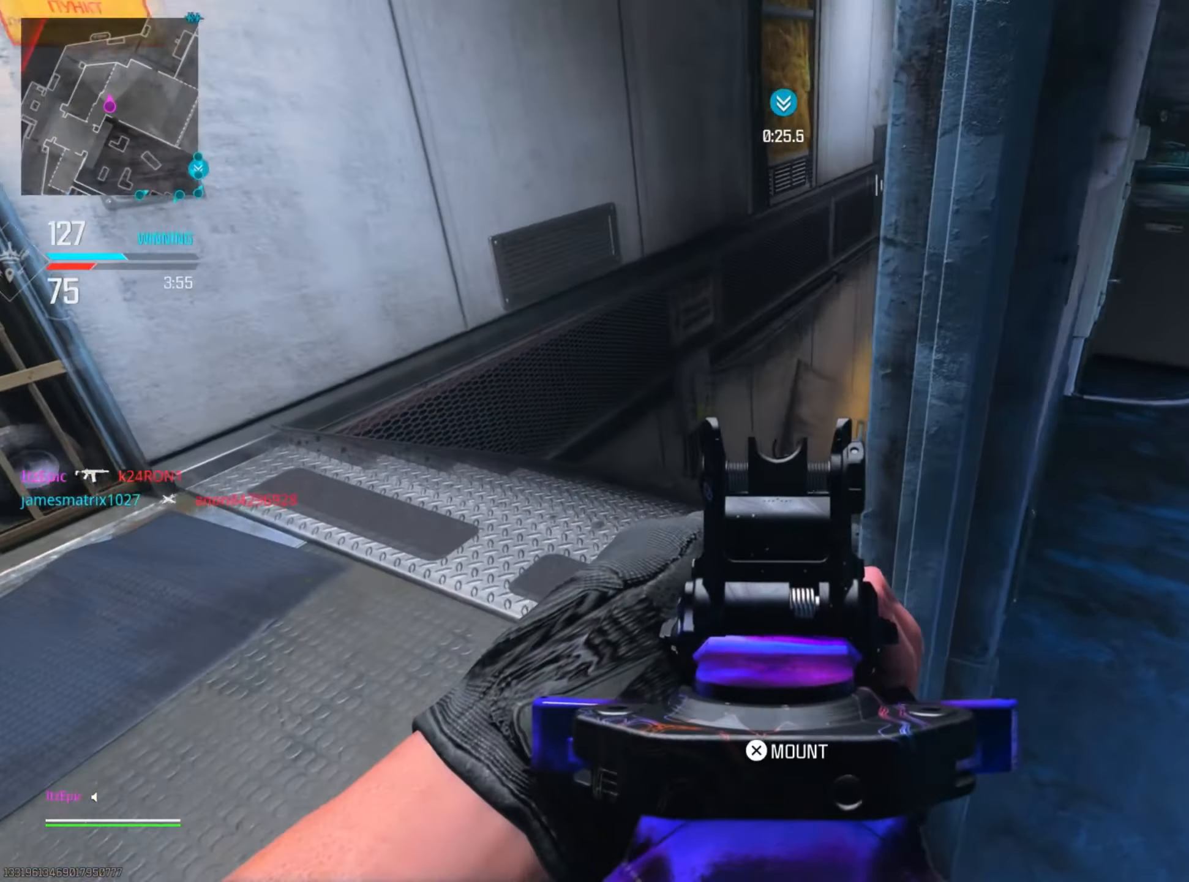
{"buttons": [], "left_stick": "up-right", "right_stick": "right", "events": [[67, "right_stick", "right"], [233, "left_stick", "right"], [283, "L2", "up"], [450, "left_stick", "up-right"]]}
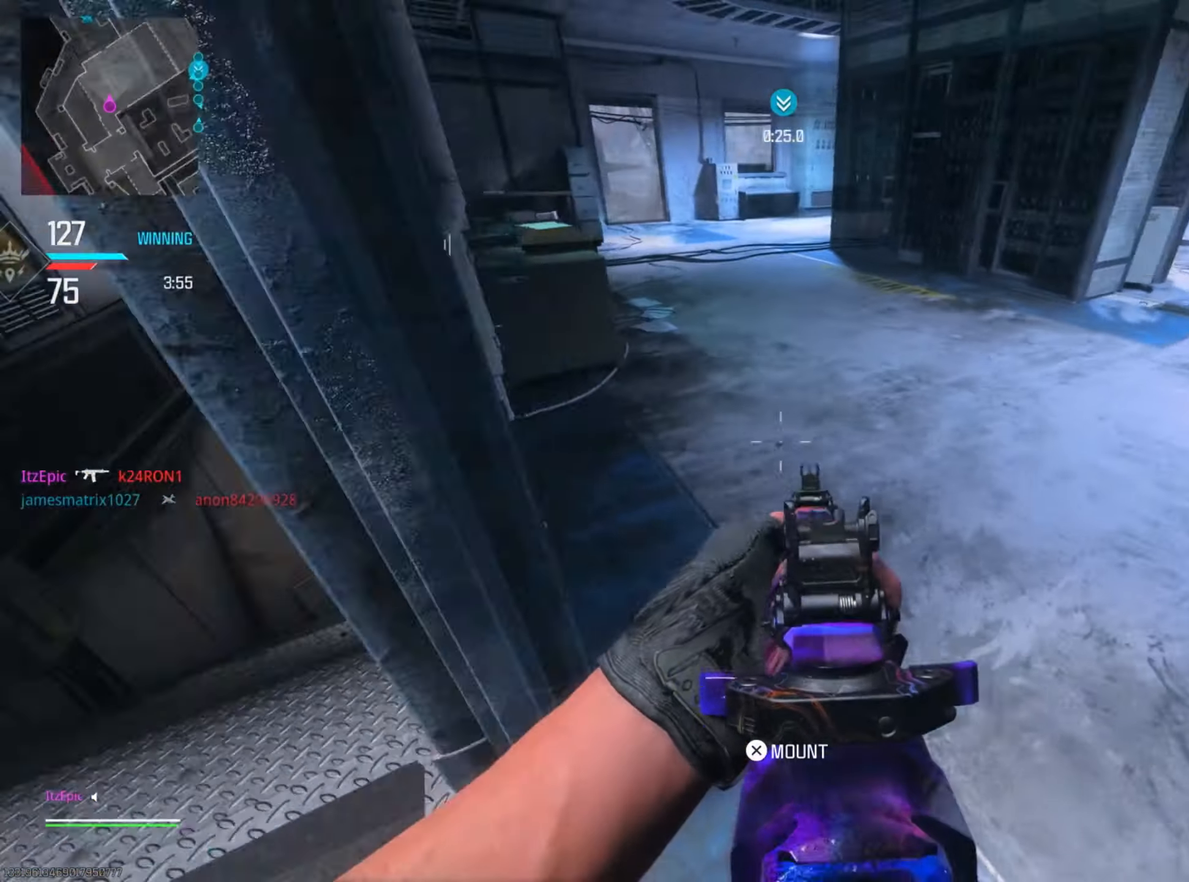
{"buttons": ["L2"], "left_stick": "right", "right_stick": "down-right", "events": [[334, "left_stick", "right"], [334, "right_stick", "down-right"], [367, "L2", "down"]]}
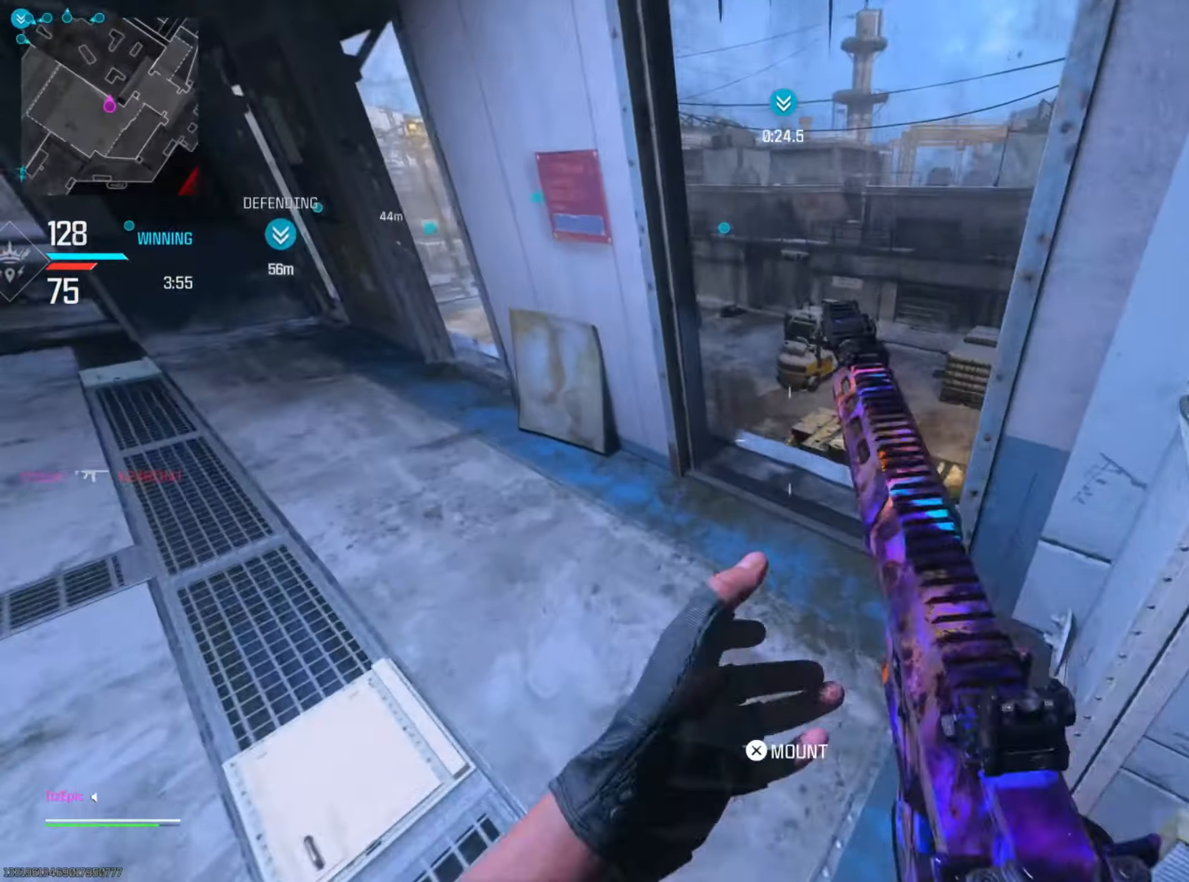
{"buttons": [], "left_stick": "left", "right_stick": "left", "events": [[33, "right_stick", "left"], [117, "left_stick", "up-right"], [233, "right_stick", "center"], [283, "L2", "up"], [317, "left_stick", "left"], [333, "right_stick", "left"]]}
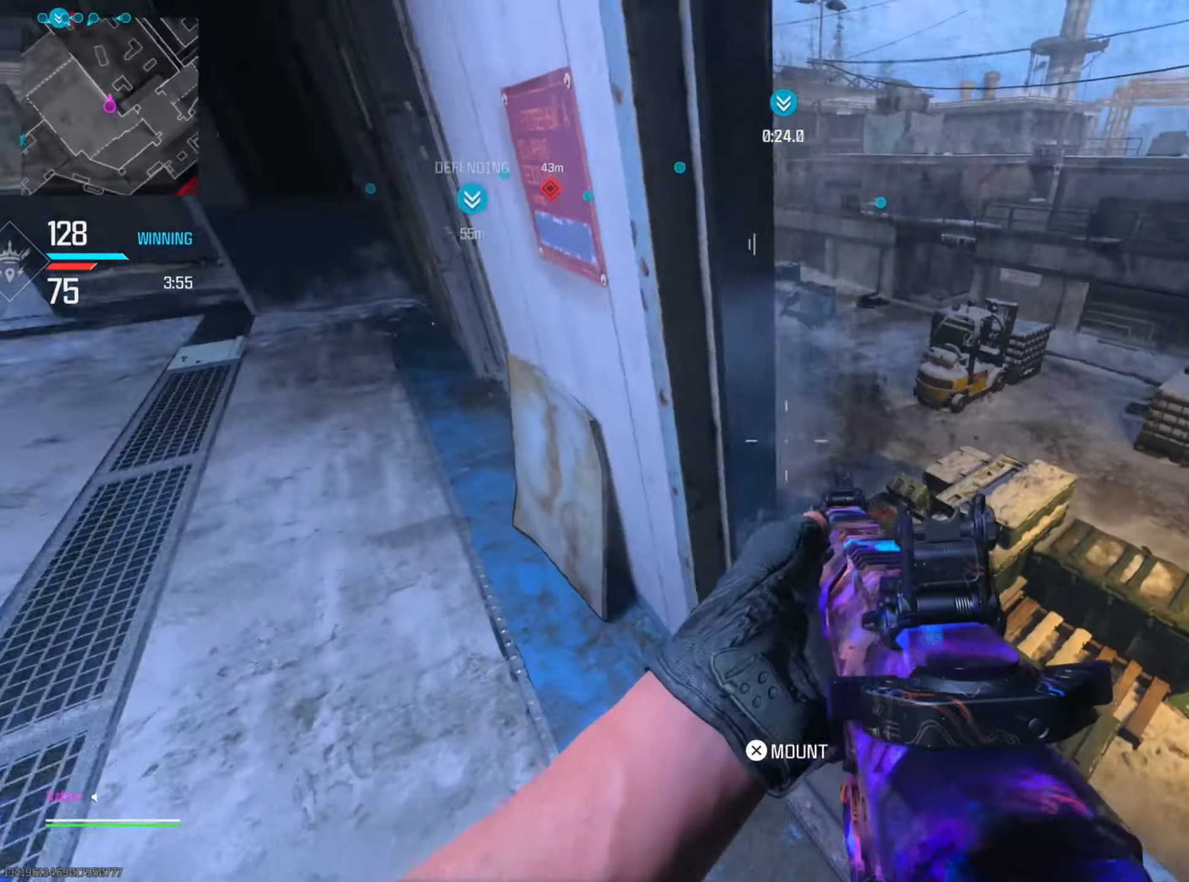
{"buttons": ["L2"], "left_stick": "up-right", "right_stick": "down-right", "events": [[84, "right_stick", "up"], [150, "right_stick", "center"], [234, "right_stick", "right"], [284, "L2", "down"], [284, "left_stick", "up-right"], [401, "right_stick", "down-right"]]}
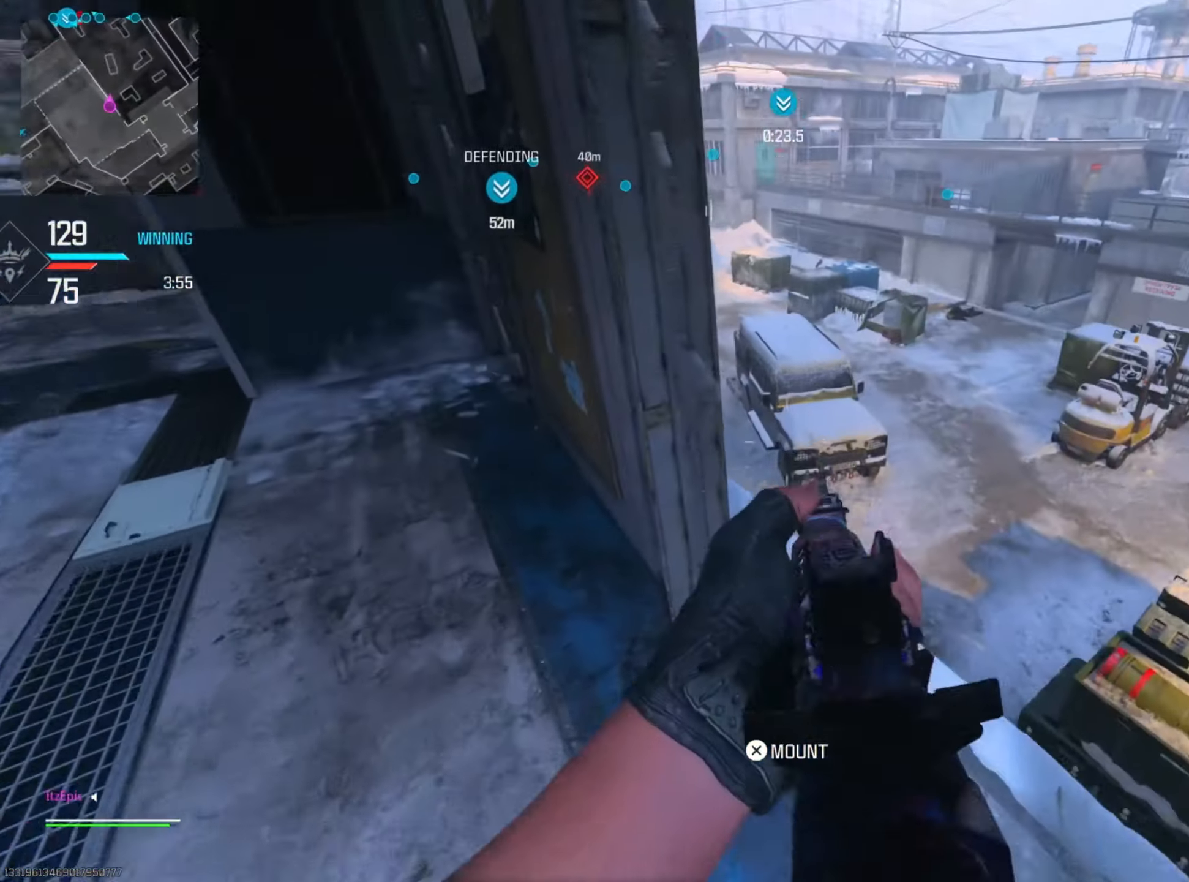
{"buttons": ["L2"], "left_stick": "center", "right_stick": "up-left", "events": [[33, "right_stick", "left"], [100, "right_stick", "up-left"], [333, "left_stick", "center"]]}
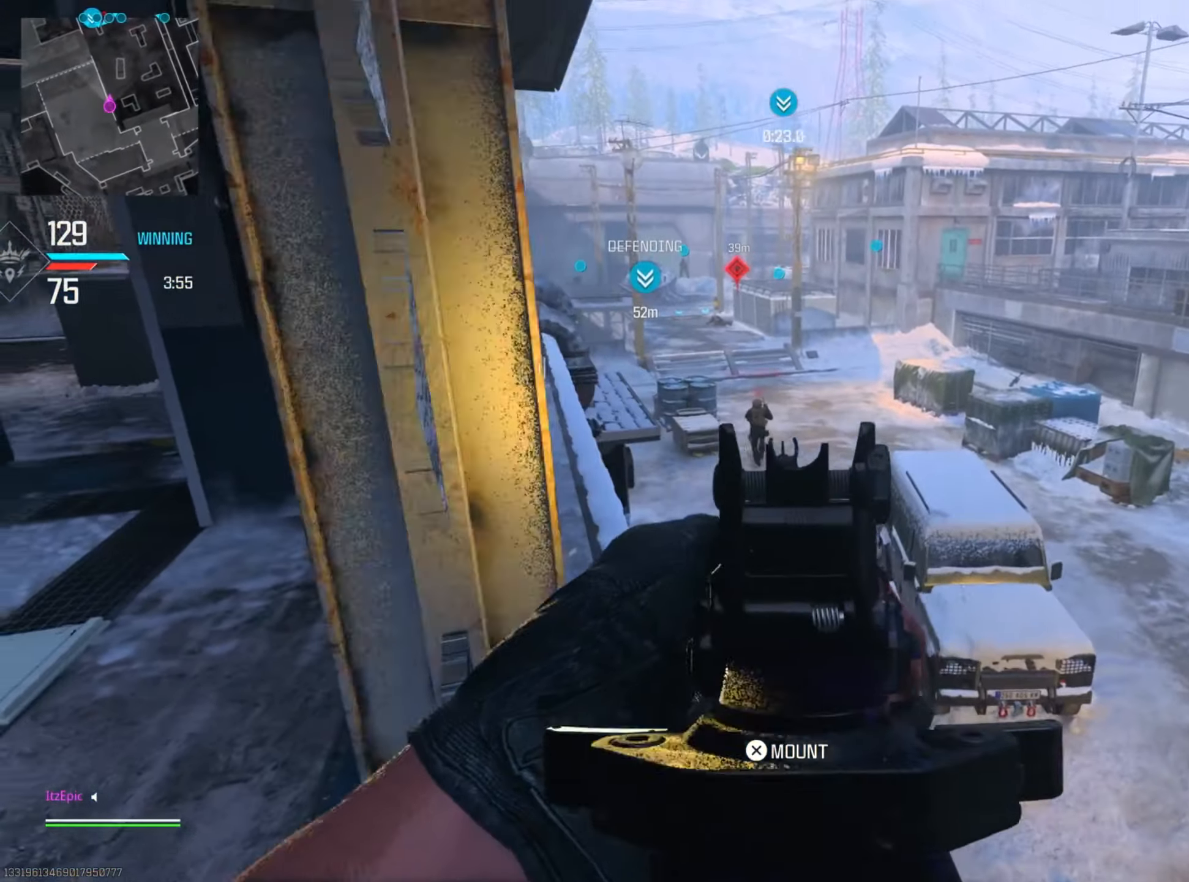
{"buttons": ["L2"], "left_stick": "center", "right_stick": "down", "events": [[17, "right_stick", "up"], [134, "right_stick", "left"], [284, "right_stick", "down"]]}
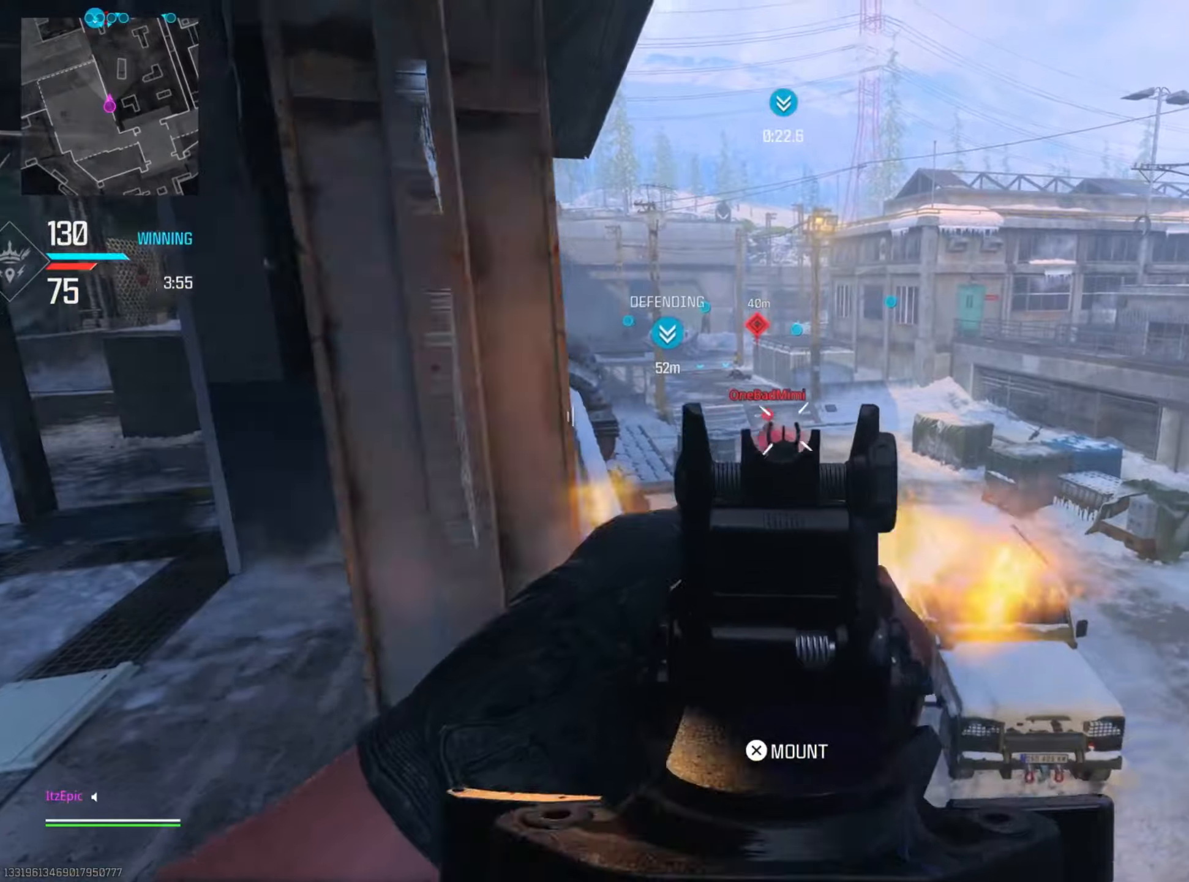
{"buttons": [], "left_stick": "left", "right_stick": "down-left", "events": [[117, "right_stick", "left"], [217, "left_stick", "left"], [300, "right_stick", "down"], [350, "left_stick", "center"], [467, "left_stick", "left"], [467, "right_stick", "down-left"], [484, "L2", "up"]]}
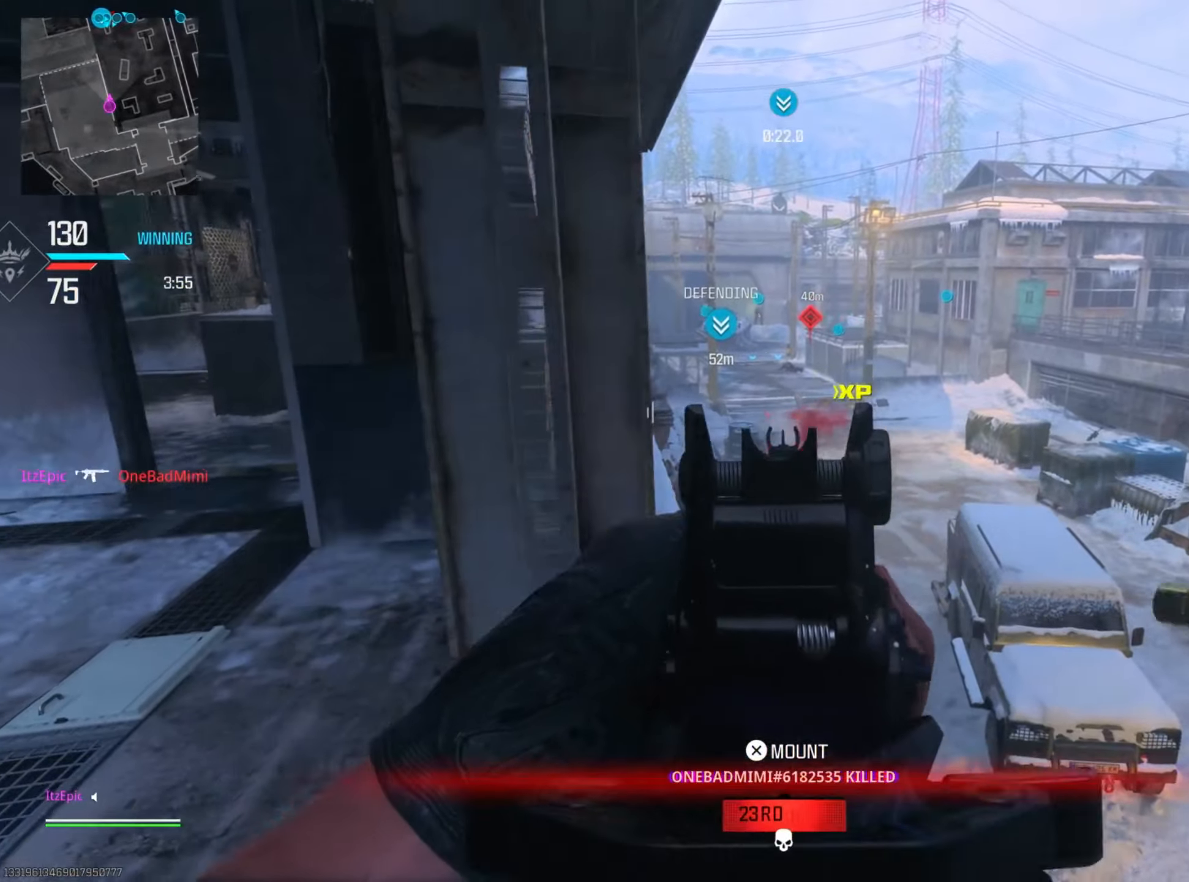
{"buttons": [], "left_stick": "up", "right_stick": "center", "events": [[116, "right_stick", "left"], [266, "right_stick", "center"], [333, "left_stick", "up"]]}
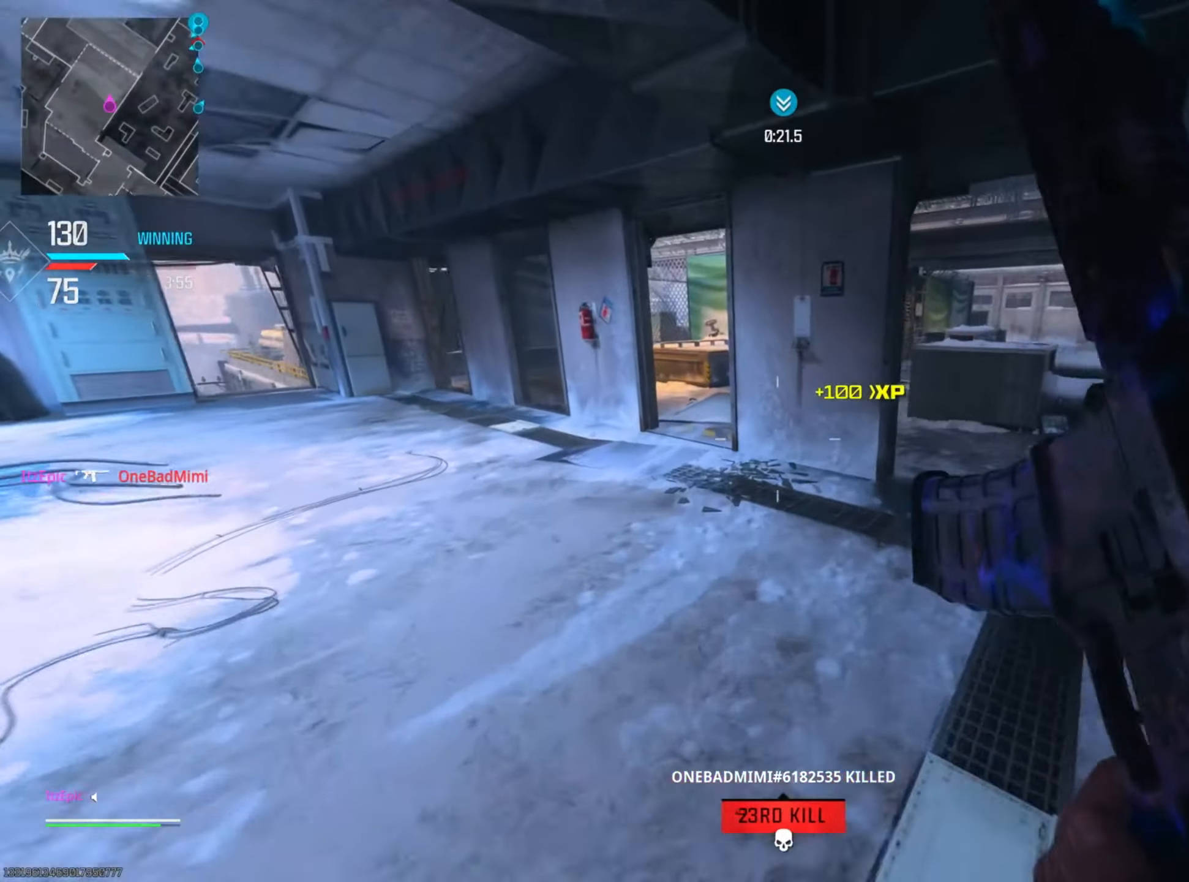
{"buttons": [], "left_stick": "up", "right_stick": "center", "events": [[67, "left_stick", "left"], [117, "left_stick", "up-left"], [267, "left_stick", "left"], [501, "left_stick", "up"]]}
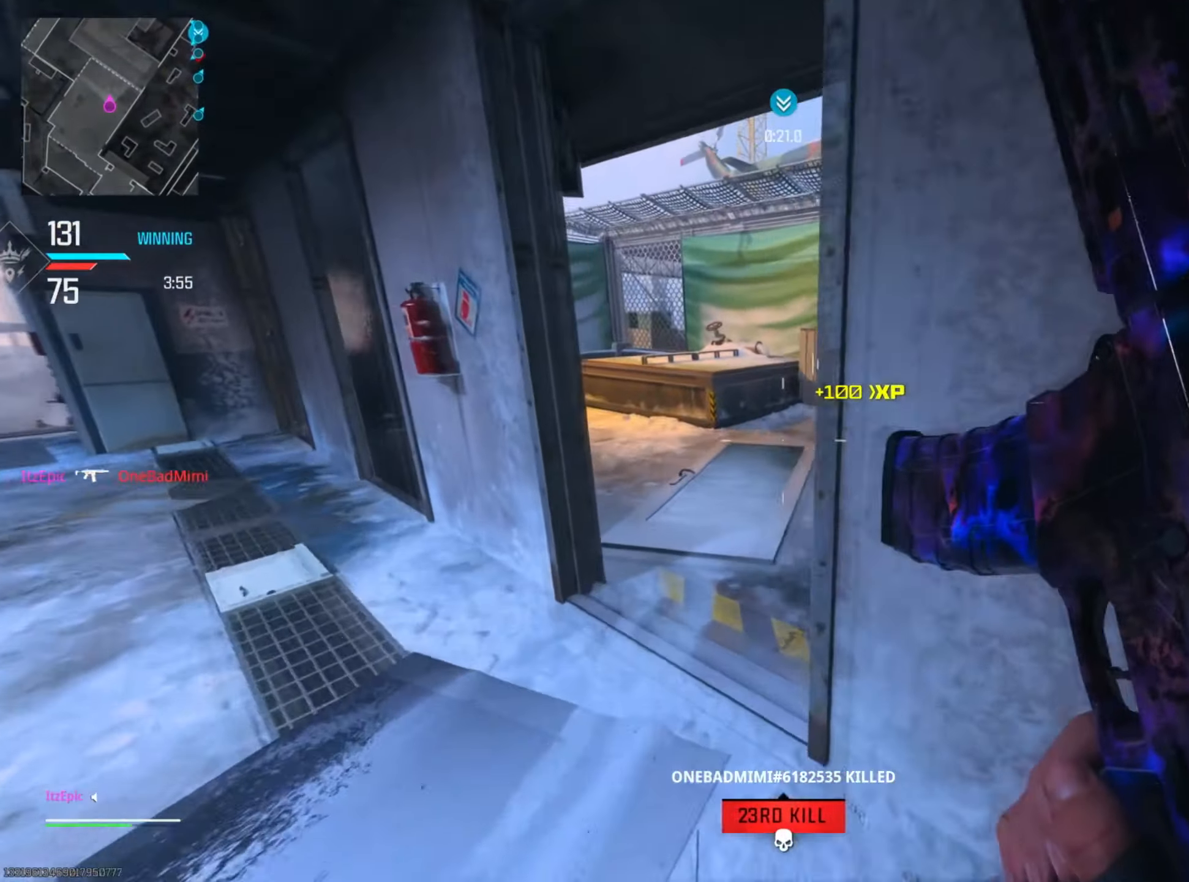
{"buttons": ["CIRCLE", "R3"], "left_stick": "up", "right_stick": "right", "events": [[50, "right_stick", "right"], [367, "right_stick", "center"], [383, "CIRCLE", "down"], [417, "R3", "down"], [467, "right_stick", "right"]]}
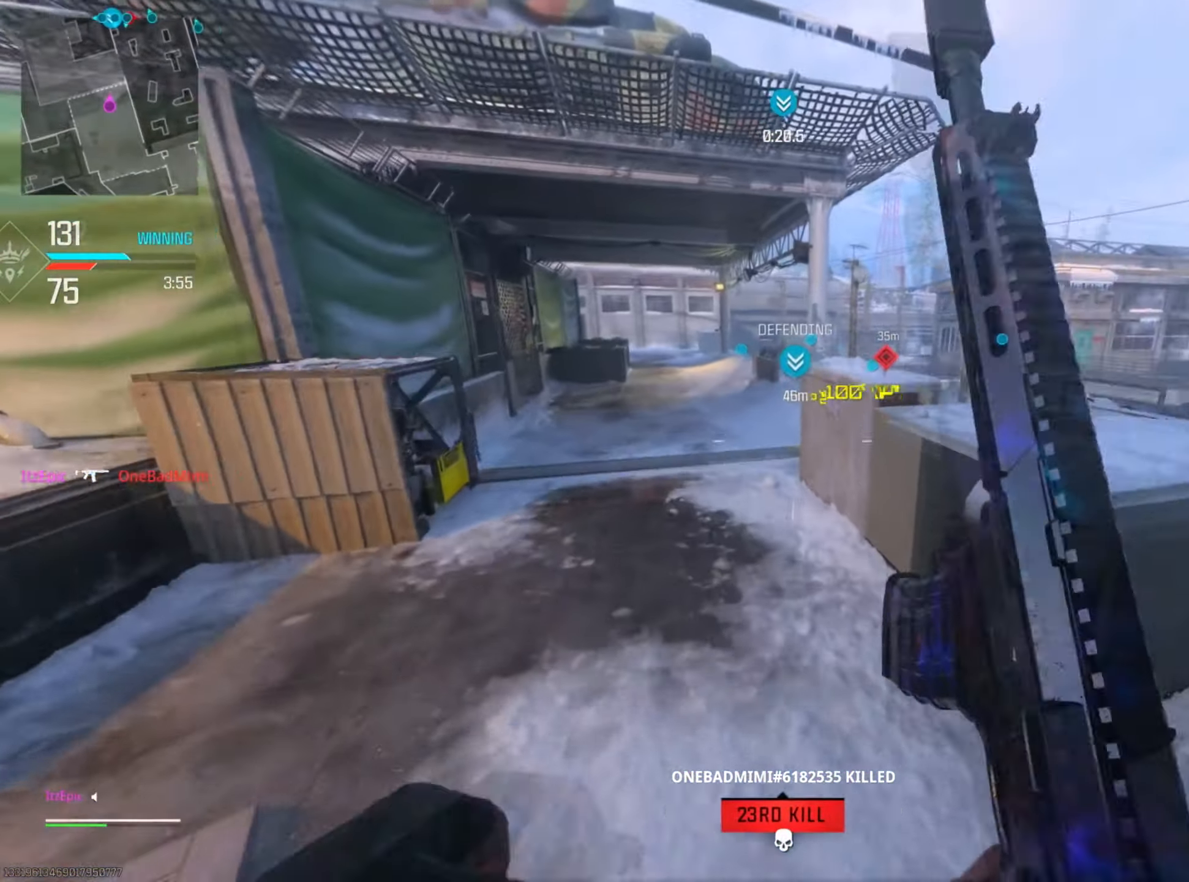
{"buttons": [], "left_stick": "up-left", "right_stick": "center", "events": [[50, "R3", "up"], [50, "right_stick", "center"], [83, "CIRCLE", "up"], [250, "left_stick", "up-left"], [284, "SQUARE", "down"], [384, "SQUARE", "up"]]}
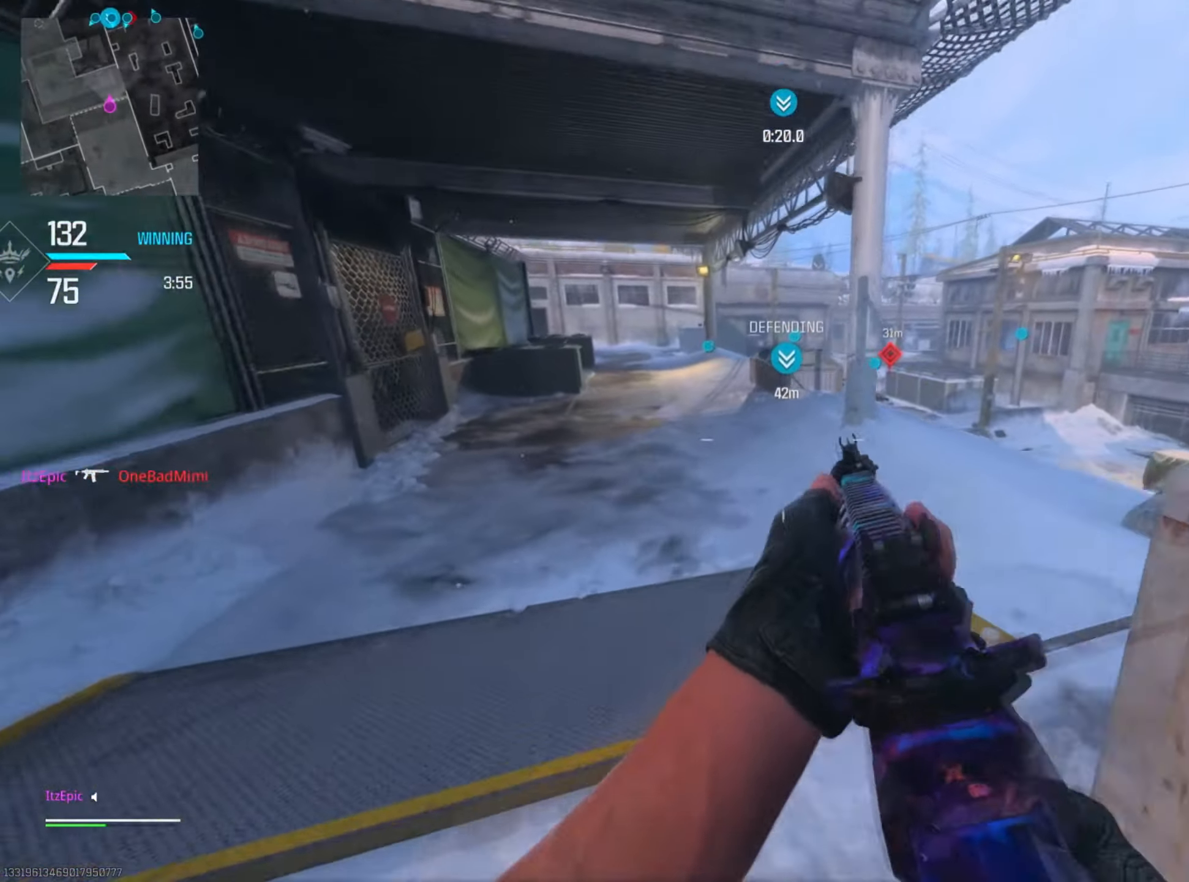
{"buttons": [], "left_stick": "left", "right_stick": "center", "events": [[500, "left_stick", "left"]]}
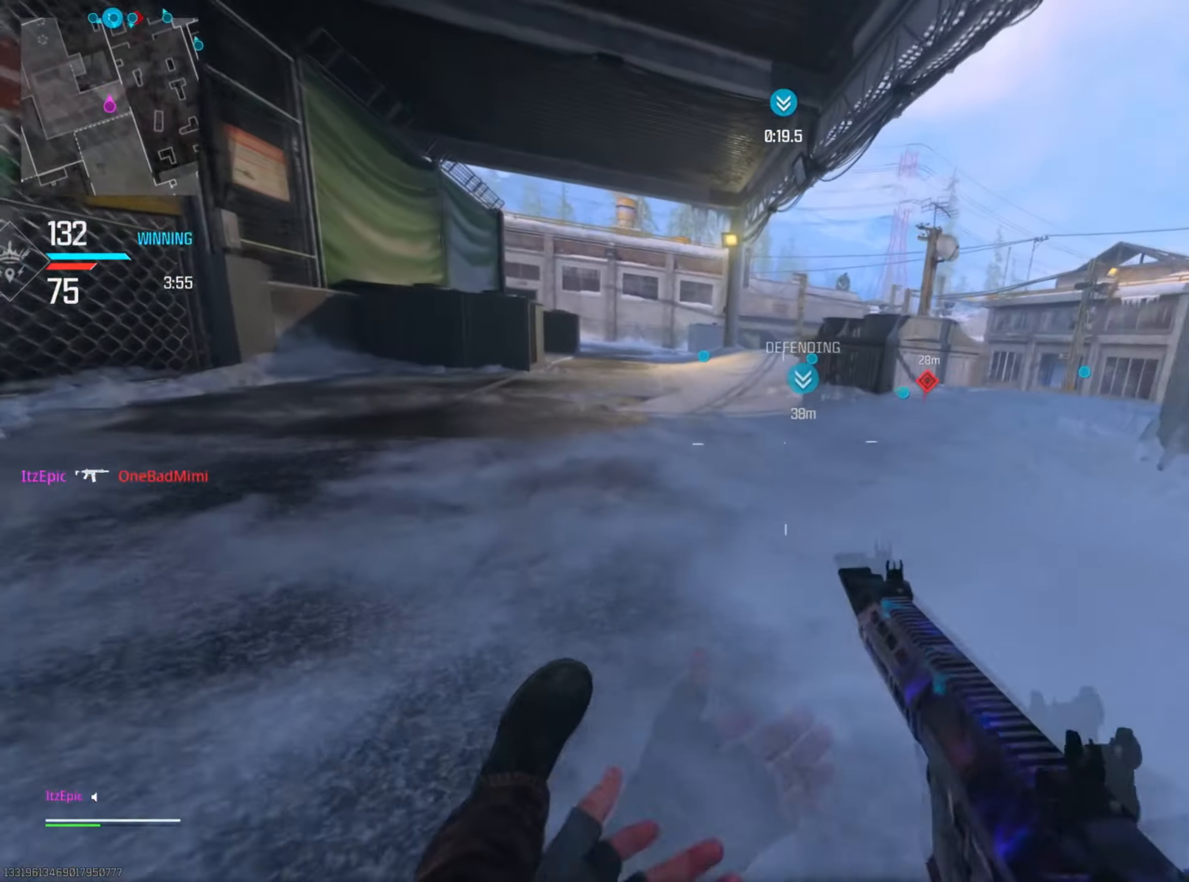
{"buttons": [], "left_stick": "up-left", "right_stick": "center", "events": [[184, "left_stick", "up-left"], [284, "right_stick", "right"], [300, "R3", "down"], [317, "left_stick", "up"], [434, "R3", "up"], [451, "right_stick", "center"], [467, "left_stick", "up-left"]]}
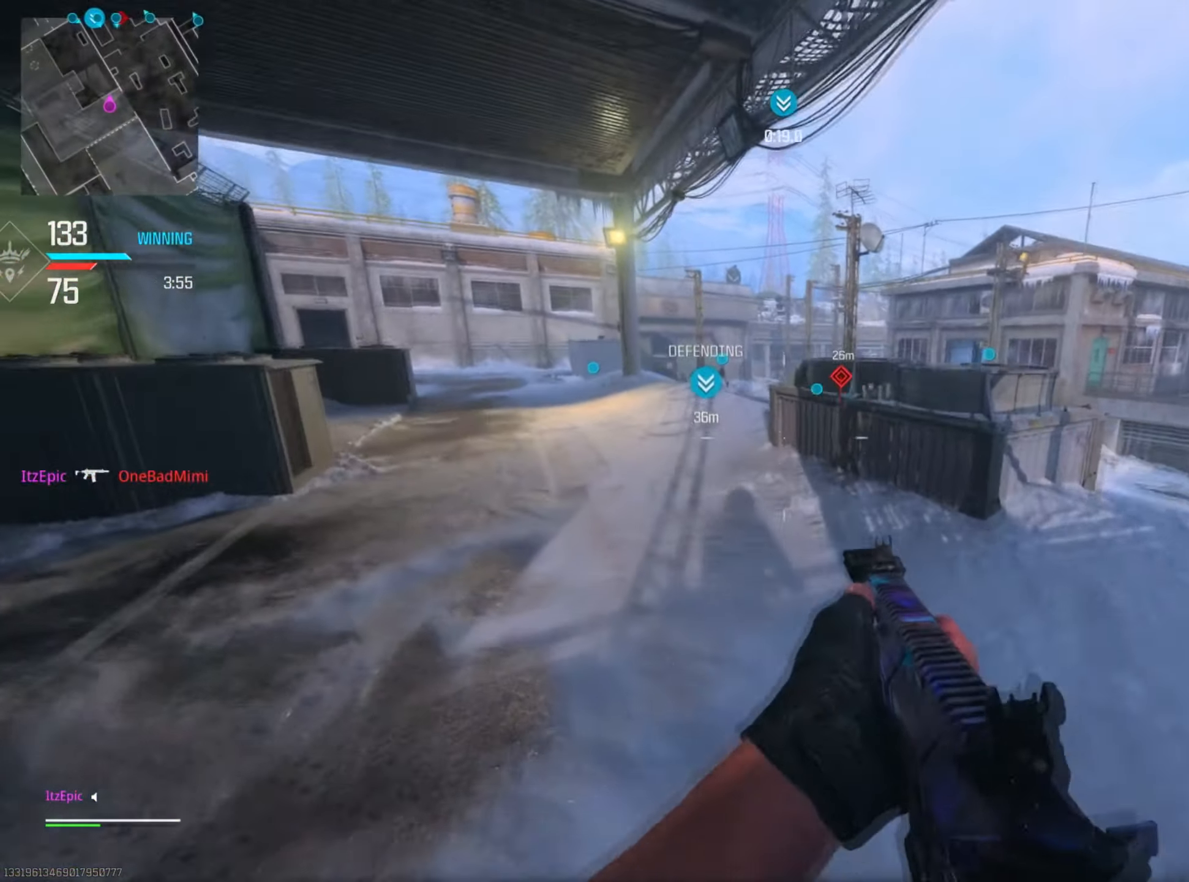
{"buttons": [], "left_stick": "up-left", "right_stick": "center", "events": [[300, "right_stick", "right"], [417, "right_stick", "center"]]}
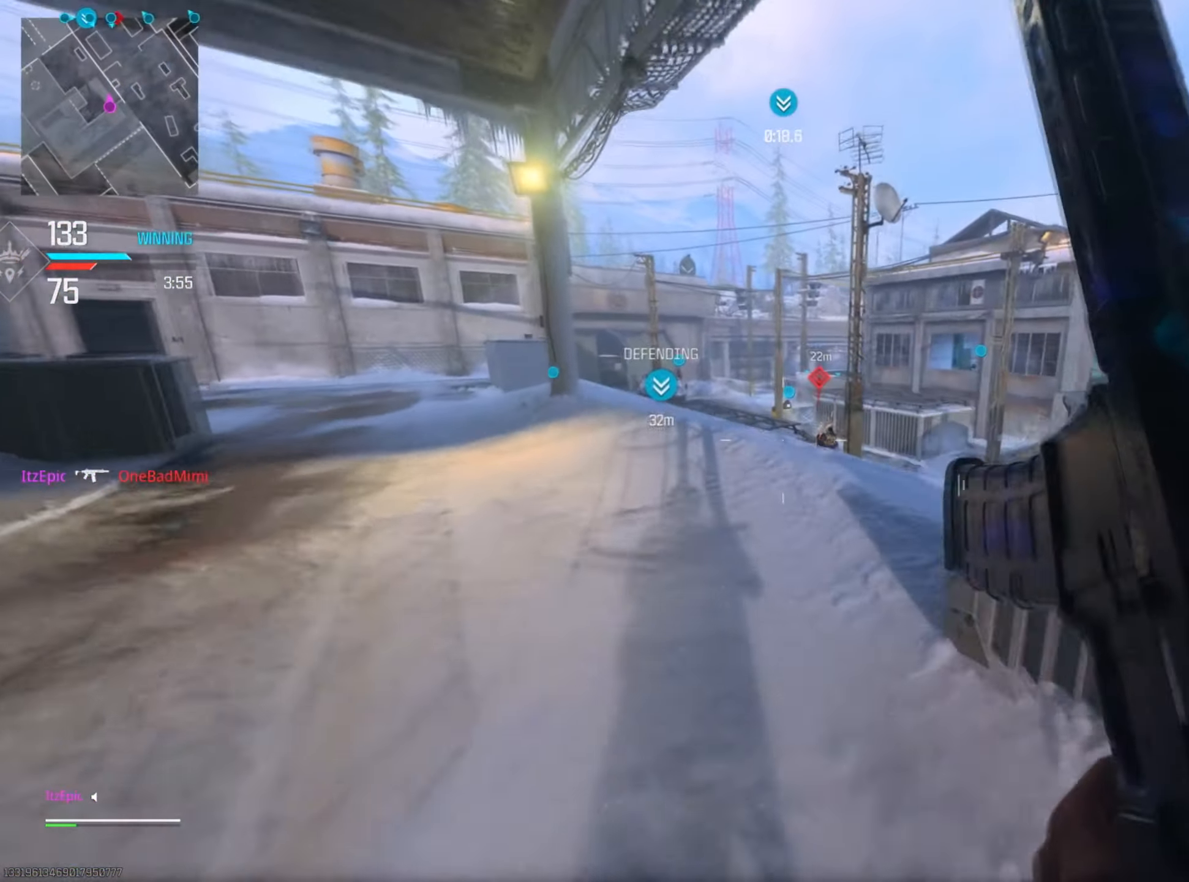
{"buttons": ["L2"], "left_stick": "up-left", "right_stick": "right", "events": [[67, "L2", "down"], [184, "right_stick", "right"], [250, "right_stick", "down-right"], [484, "right_stick", "right"]]}
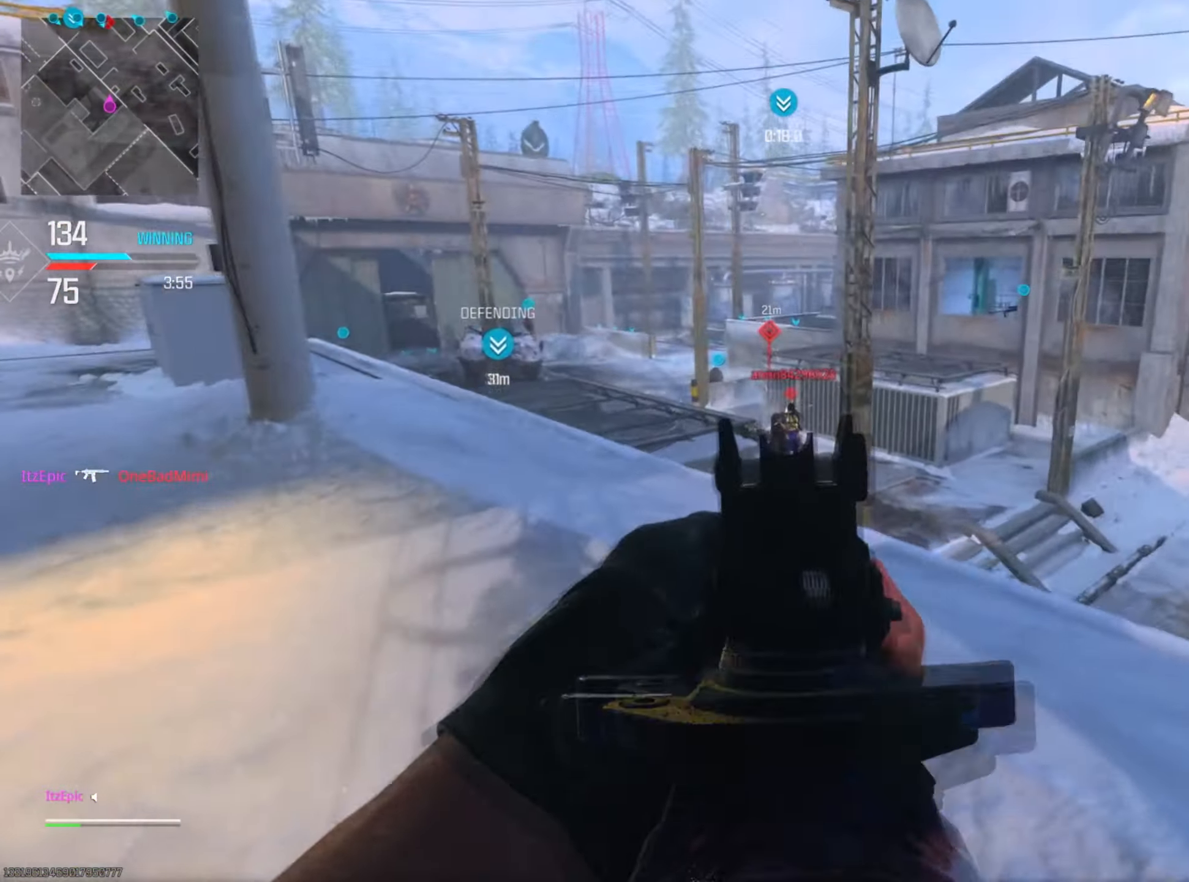
{"buttons": ["L2"], "left_stick": "left", "right_stick": "down", "events": [[116, "right_stick", "center"], [200, "left_stick", "up"], [350, "right_stick", "down"], [367, "left_stick", "up-left"], [467, "left_stick", "left"]]}